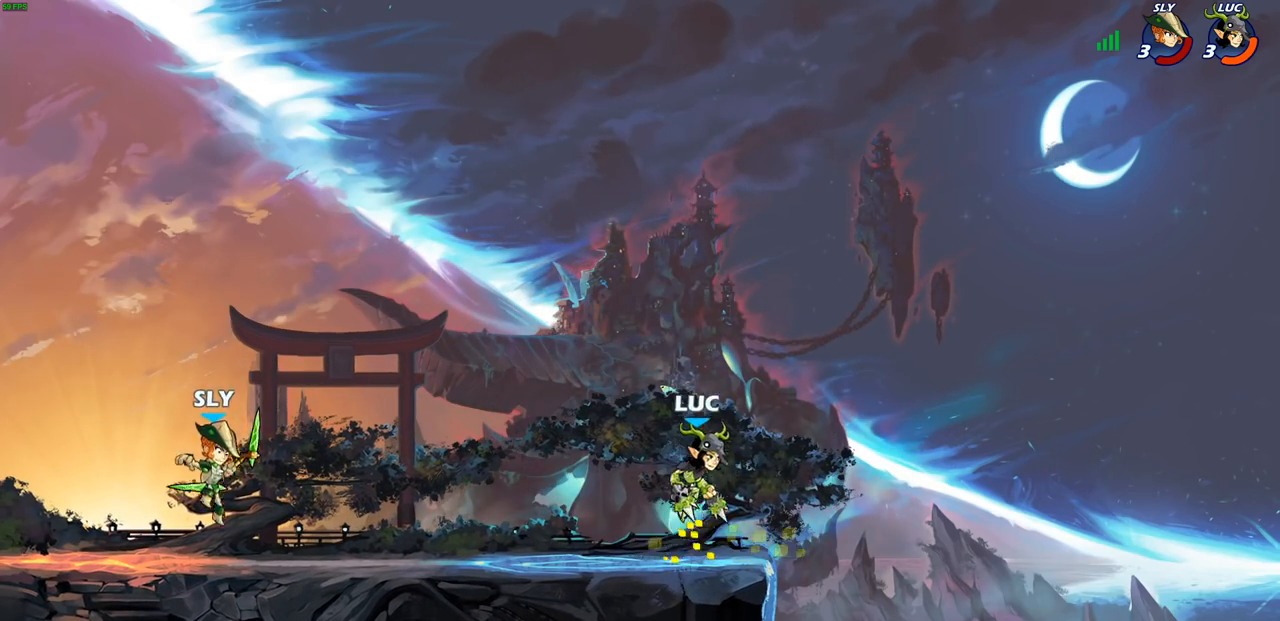
Gameplay with a controller (PlayStation layout); each line is a JSON object with the inputs held at the frame after it. "events" lists button and stick changes between this image and that frame as [ms after this image, input, new state], when the widget could be followed in between.
{"buttons": [], "left_stick": "center", "right_stick": "center", "events": [[100, "left_stick", "down-left"], [250, "left_stick", "left"], [283, "R2", "down"], [317, "CIRCLE", "down"], [383, "CIRCLE", "up"], [400, "R2", "up"], [483, "left_stick", "center"]]}
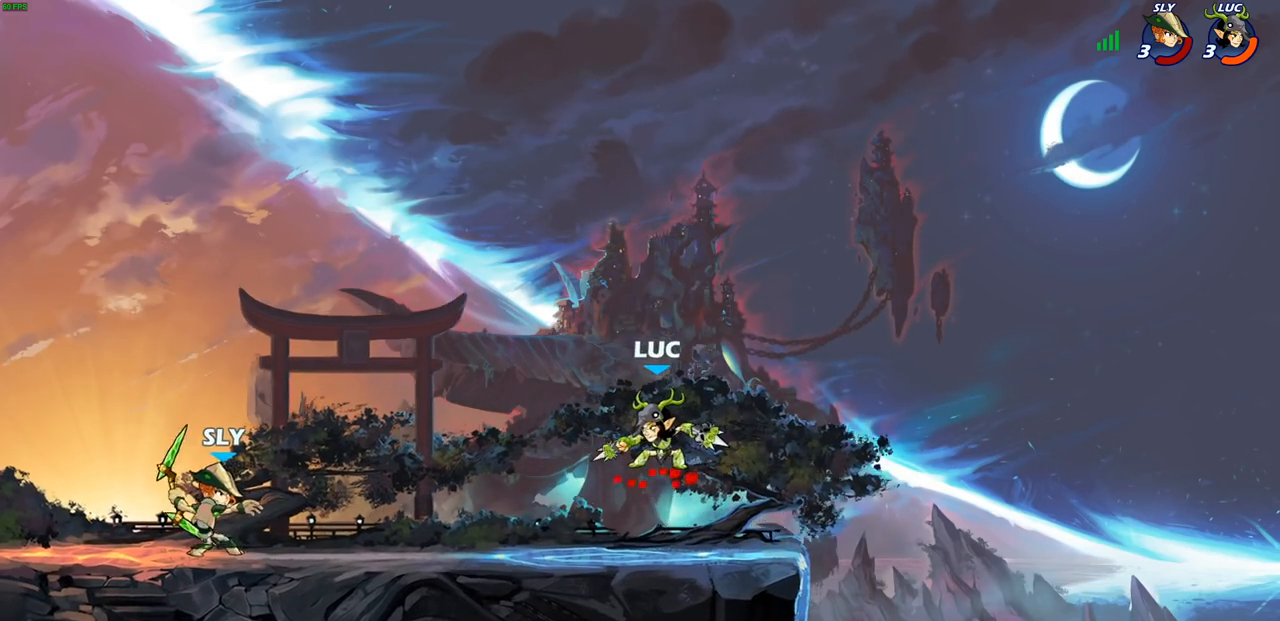
{"buttons": [], "left_stick": "center", "right_stick": "center", "events": []}
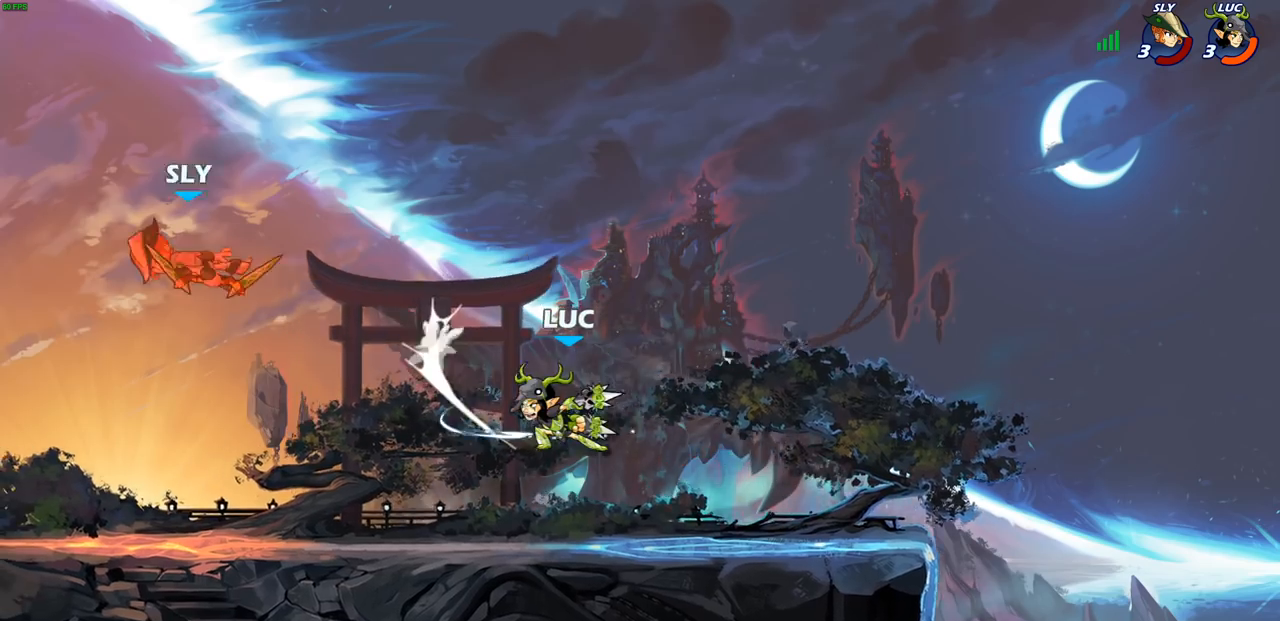
{"buttons": [], "left_stick": "center", "right_stick": "center", "events": []}
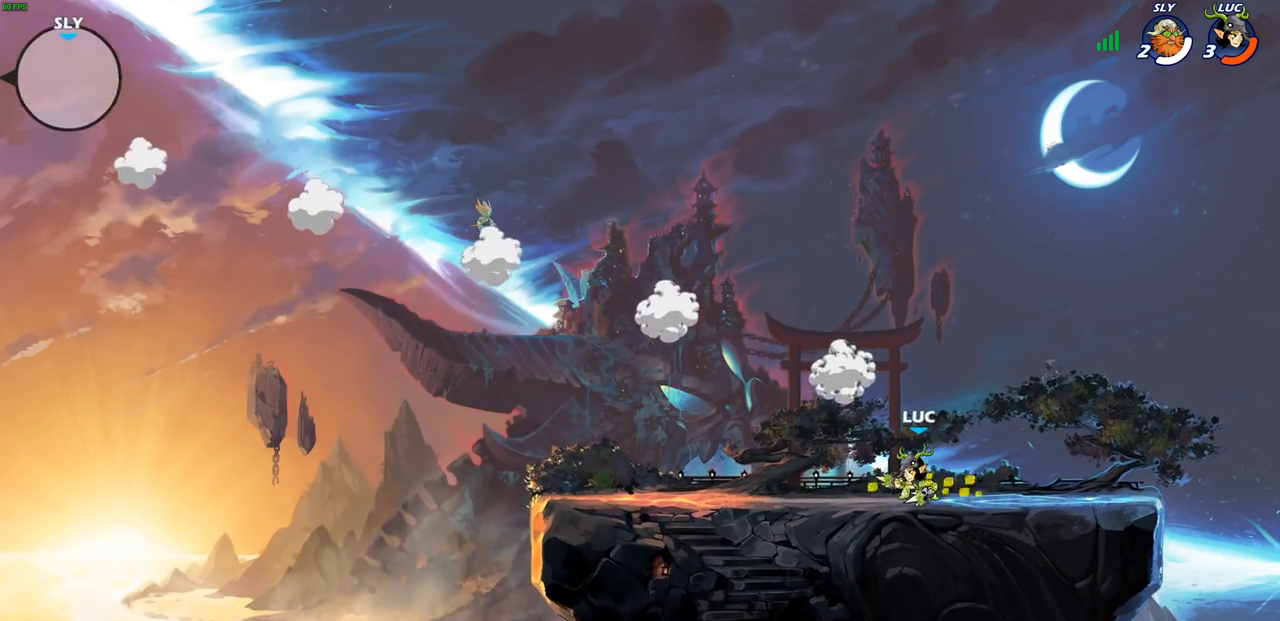
{"buttons": [], "left_stick": "center", "right_stick": "center", "events": []}
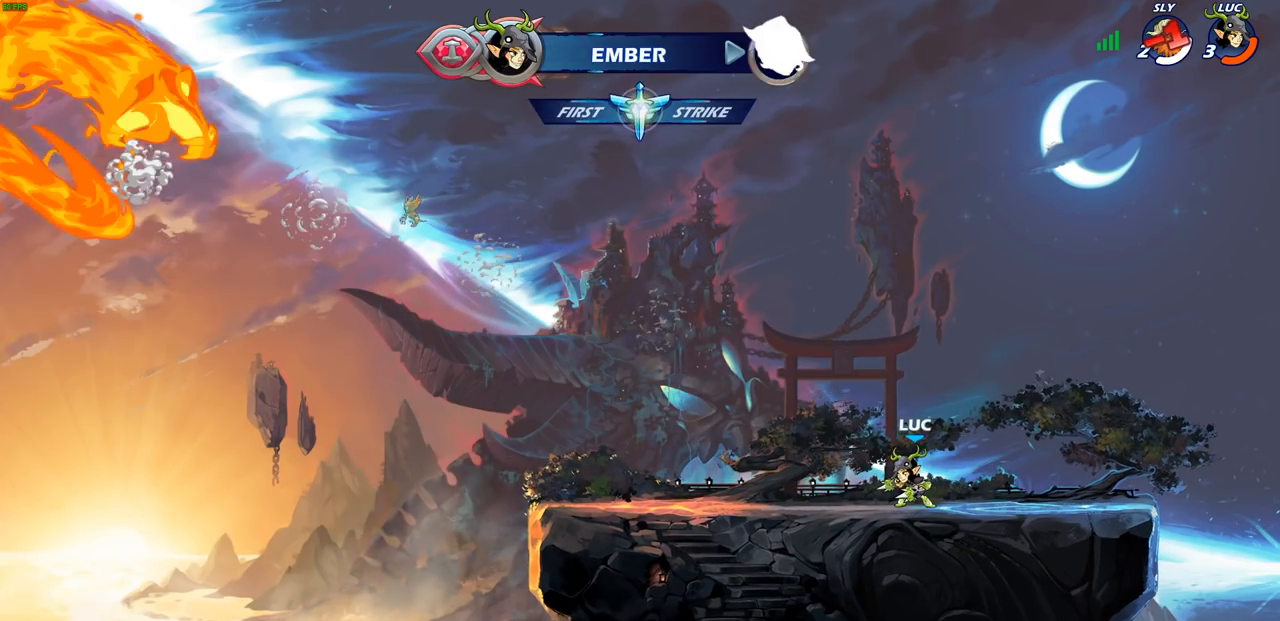
{"buttons": [], "left_stick": "center", "right_stick": "center", "events": []}
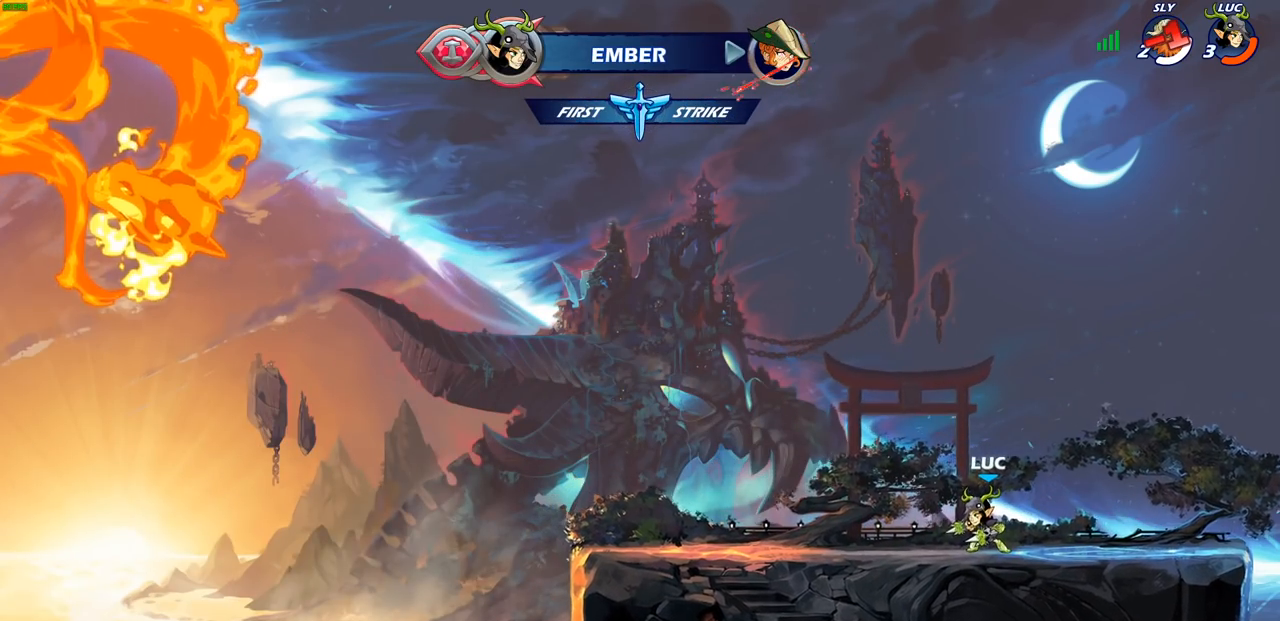
{"buttons": [], "left_stick": "center", "right_stick": "center", "events": [[300, "CROSS", "down"], [300, "SQUARE", "down"], [333, "SQUARE", "up"], [383, "CROSS", "up"]]}
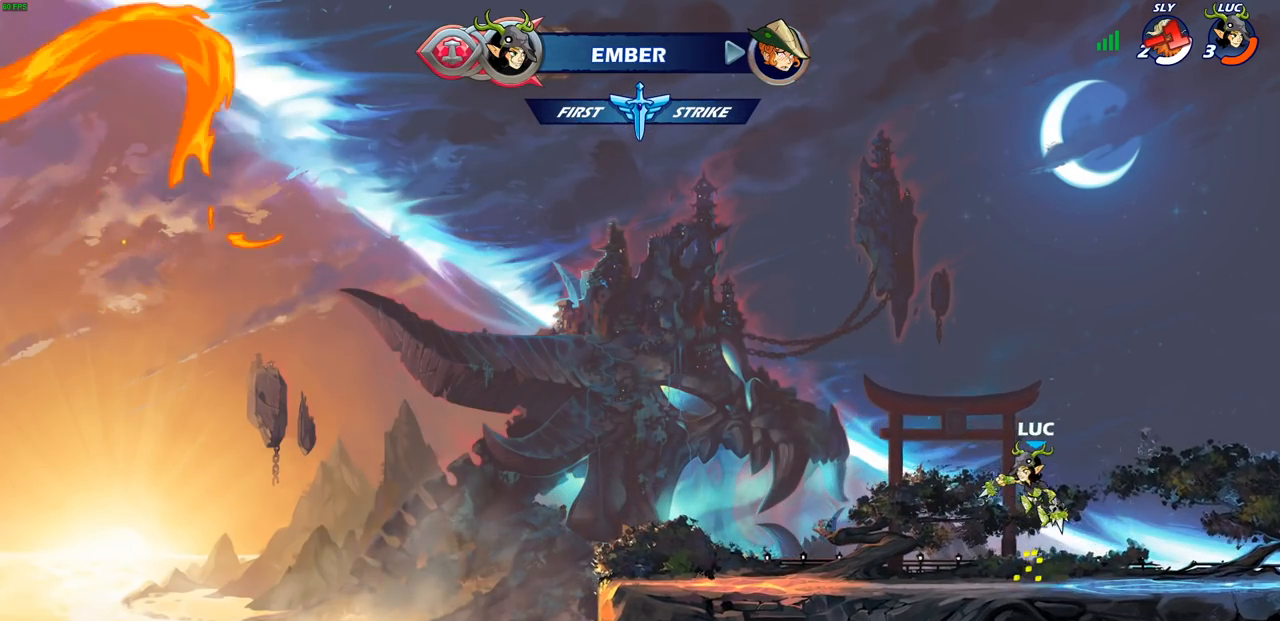
{"buttons": [], "left_stick": "center", "right_stick": "center", "events": []}
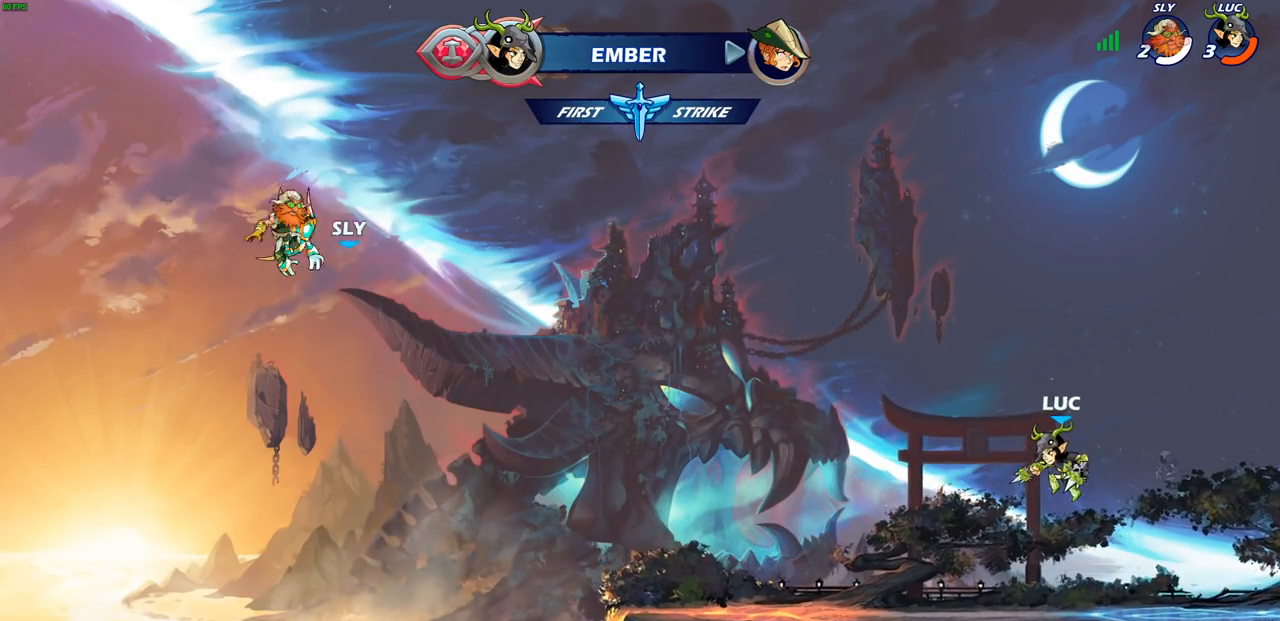
{"buttons": [], "left_stick": "center", "right_stick": "center", "events": [[83, "CROSS", "down"], [167, "SQUARE", "down"], [233, "CROSS", "up"], [233, "right_stick", "down"], [267, "CROSS", "down"], [283, "CROSS", "up"], [283, "right_stick", "center"], [317, "SQUARE", "up"]]}
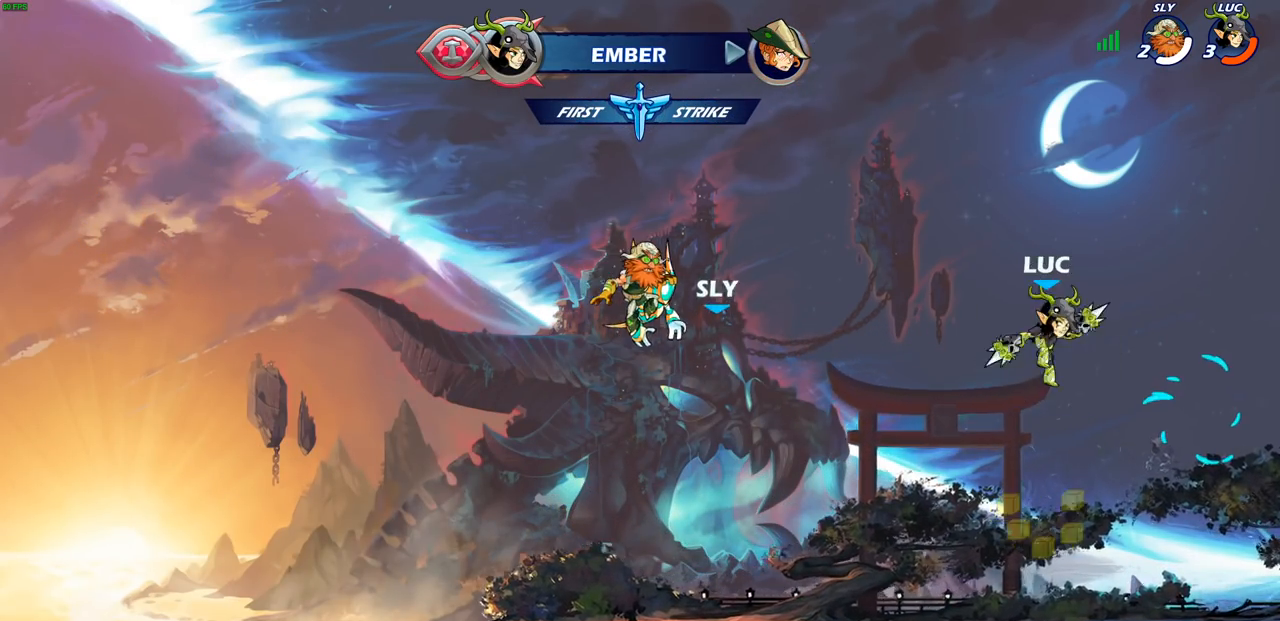
{"buttons": ["CROSS", "SQUARE"], "left_stick": "center", "right_stick": "center", "events": [[367, "CROSS", "down"], [467, "SQUARE", "down"]]}
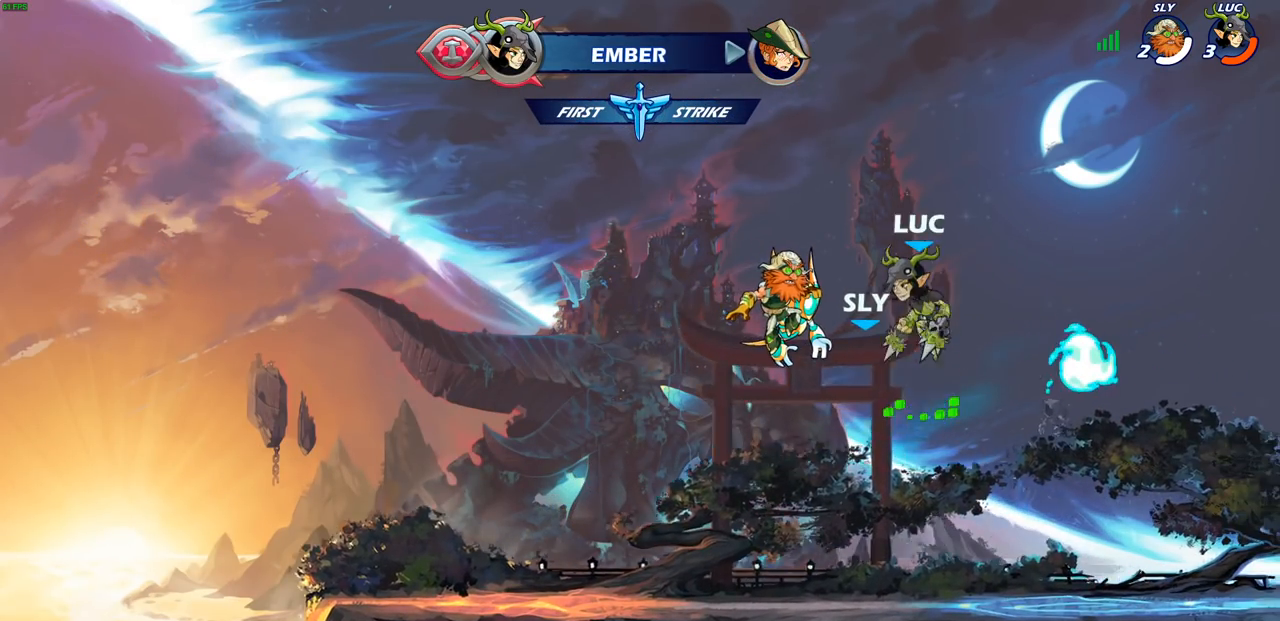
{"buttons": [], "left_stick": "center", "right_stick": "center", "events": [[17, "CROSS", "up"], [67, "SQUARE", "up"]]}
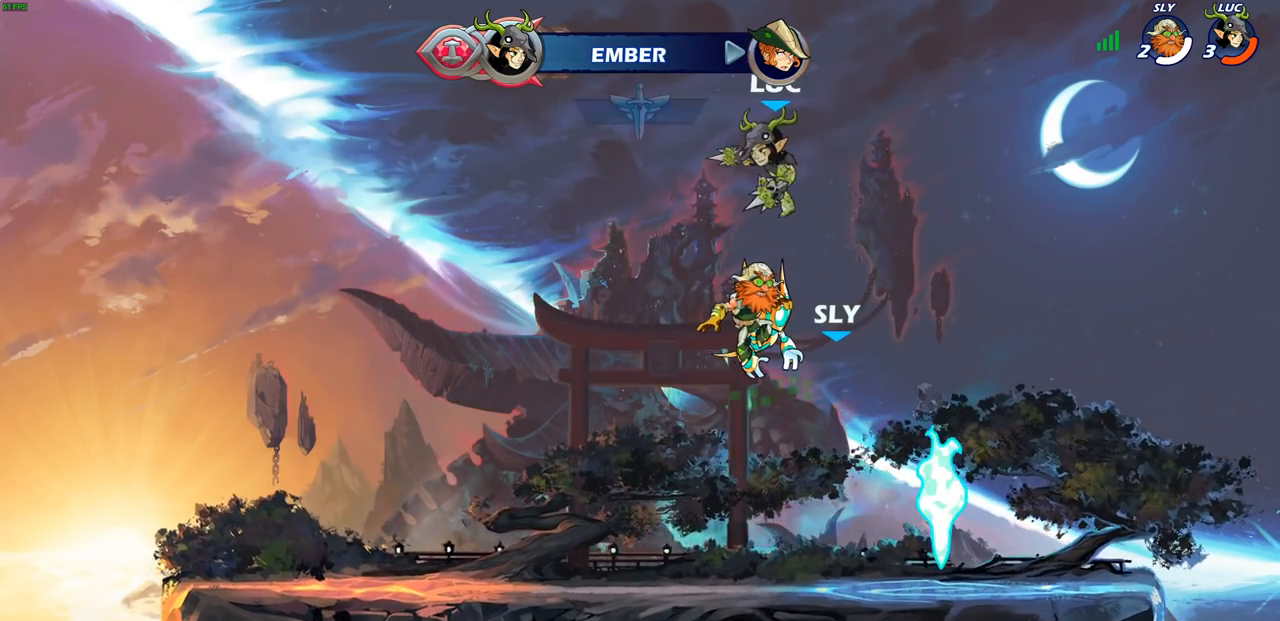
{"buttons": [], "left_stick": "right", "right_stick": "center", "events": [[50, "left_stick", "up"], [67, "R1", "down"], [117, "R1", "up"], [217, "left_stick", "center"], [450, "left_stick", "right"]]}
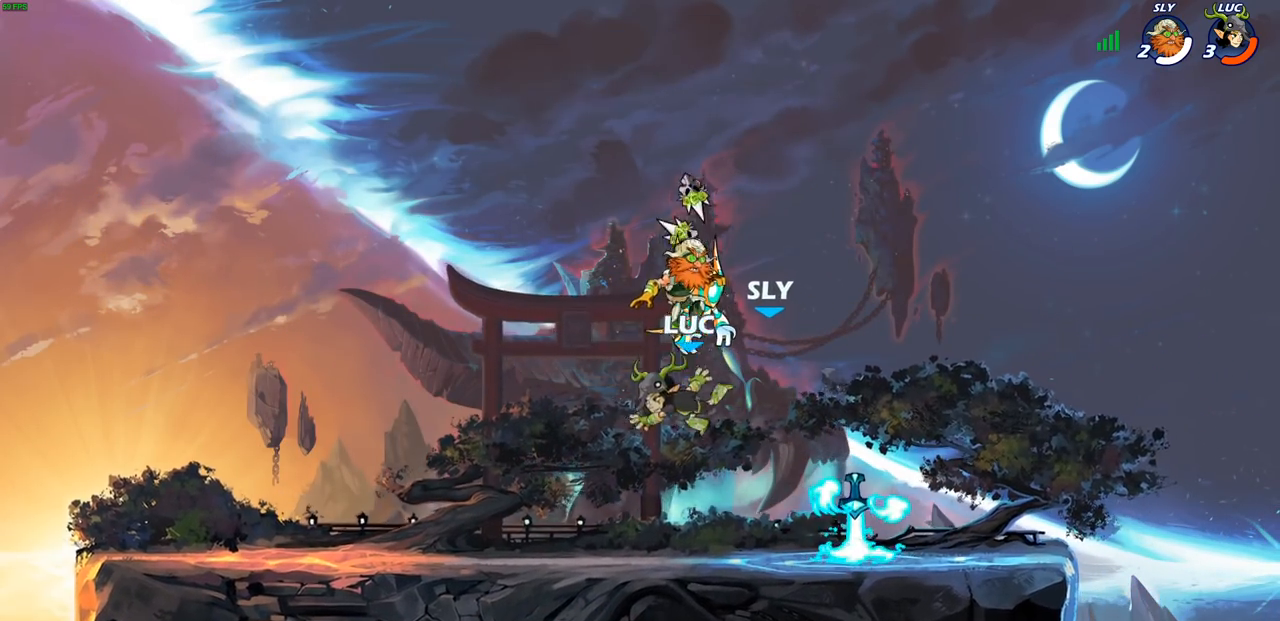
{"buttons": ["CROSS", "R1"], "left_stick": "left", "right_stick": "center", "events": [[367, "left_stick", "up-left"], [383, "R1", "down"], [433, "CROSS", "down"], [433, "left_stick", "left"]]}
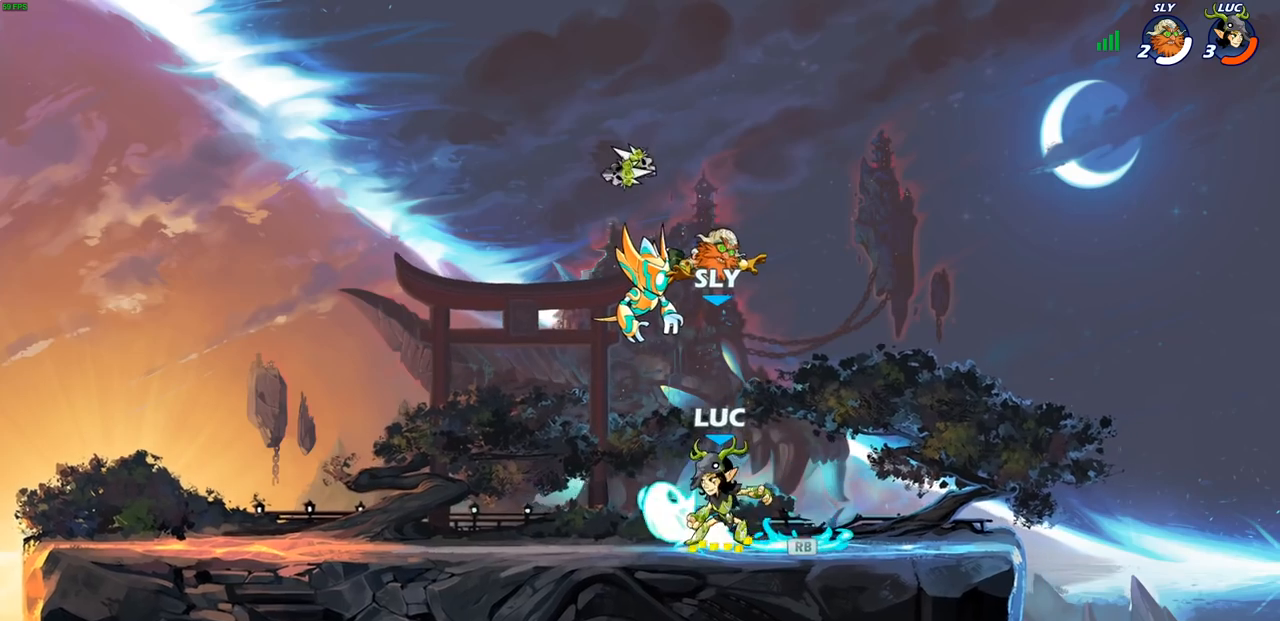
{"buttons": [], "left_stick": "right", "right_stick": "center", "events": [[17, "R1", "up"], [50, "CROSS", "up"], [200, "left_stick", "down-left"], [367, "left_stick", "down-right"], [450, "left_stick", "right"]]}
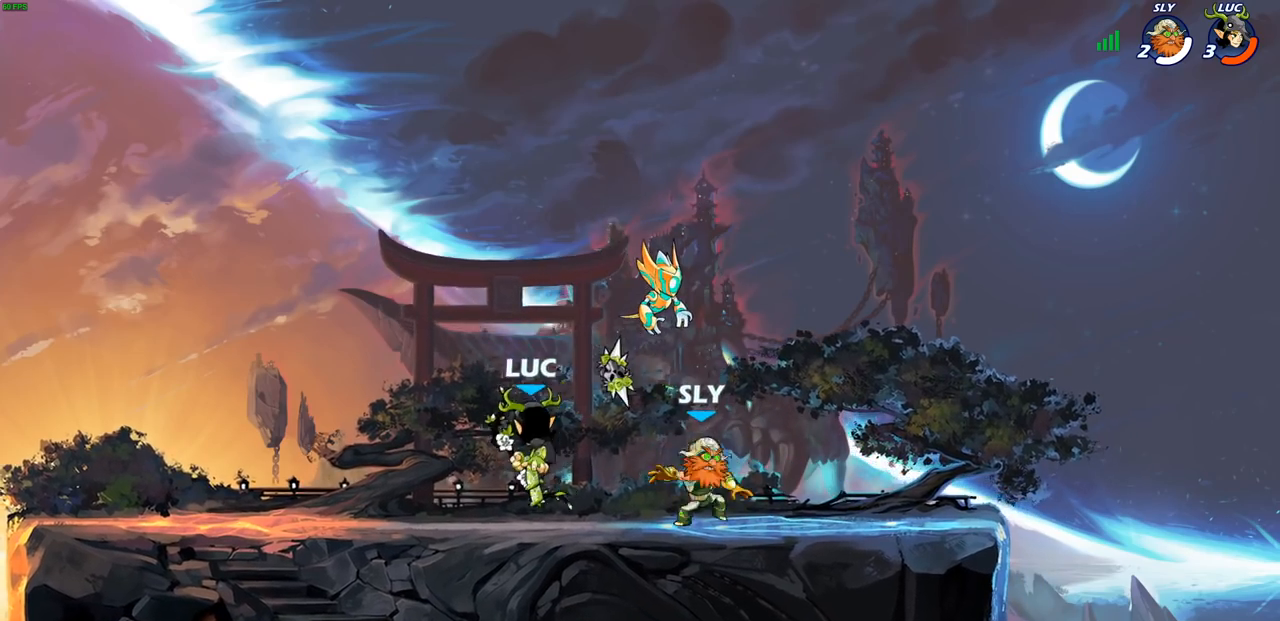
{"buttons": [], "left_stick": "left", "right_stick": "center", "events": [[67, "R1", "down"], [67, "R2", "down"], [200, "R1", "up"], [200, "R2", "up"], [233, "left_stick", "left"], [300, "R2", "down"], [367, "R1", "down"], [450, "R1", "up"], [450, "R2", "up"]]}
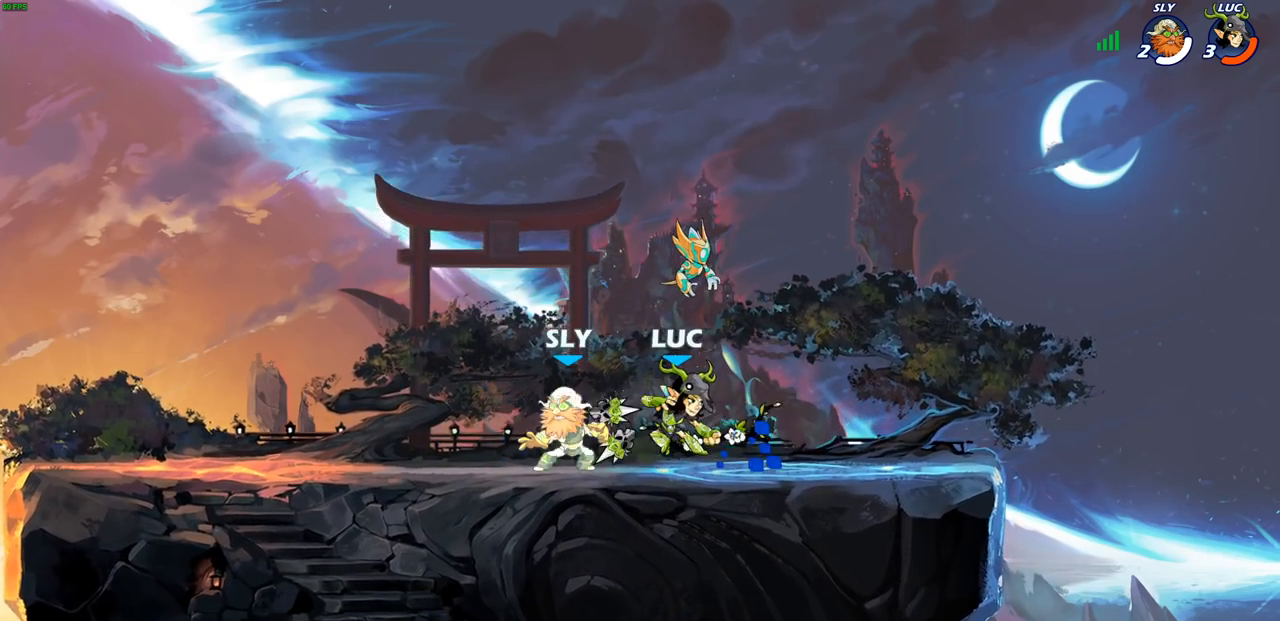
{"buttons": [], "left_stick": "left", "right_stick": "center", "events": []}
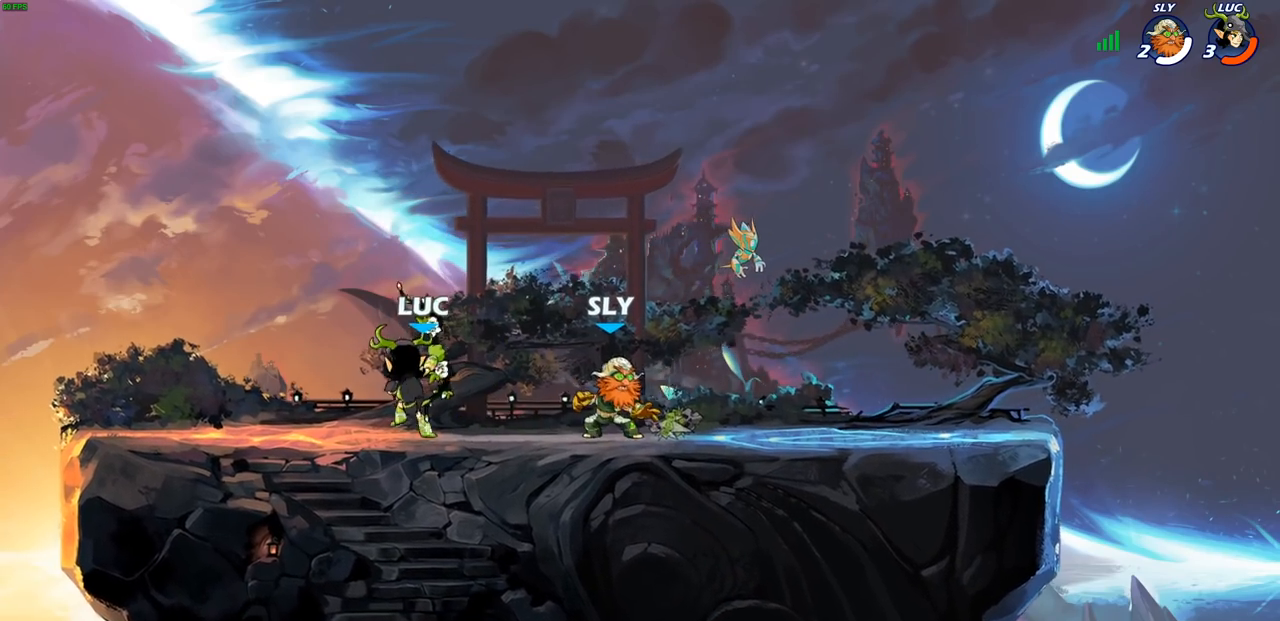
{"buttons": [], "left_stick": "center", "right_stick": "center", "events": [[67, "left_stick", "right"], [200, "SQUARE", "down"], [333, "SQUARE", "up"], [417, "left_stick", "center"]]}
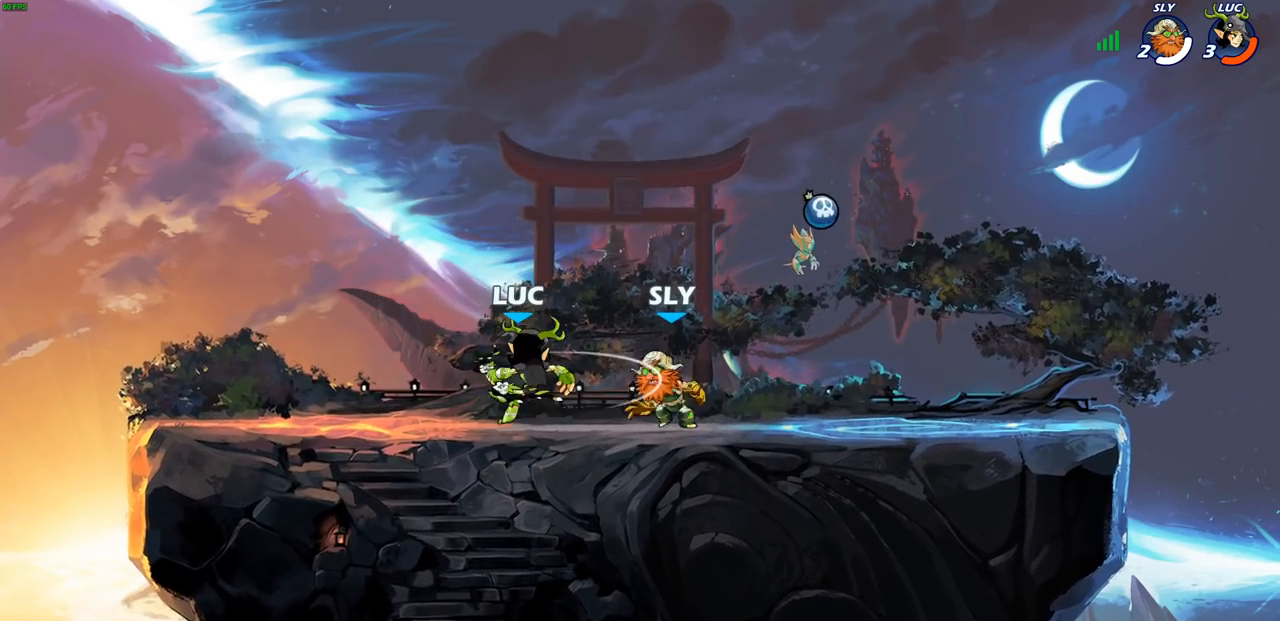
{"buttons": ["SQUARE"], "left_stick": "right", "right_stick": "center", "events": [[367, "SQUARE", "down"], [400, "SQUARE", "up"], [400, "left_stick", "right"], [483, "SQUARE", "down"]]}
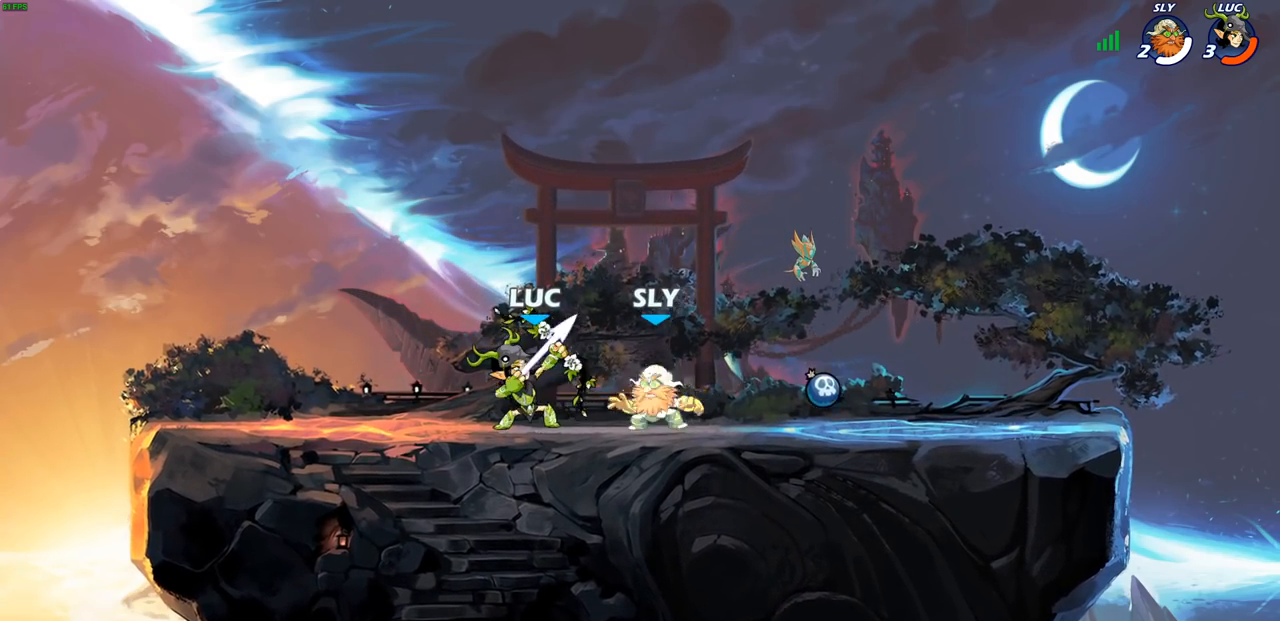
{"buttons": [], "left_stick": "left", "right_stick": "center", "events": [[33, "left_stick", "center"], [100, "SQUARE", "up"], [350, "CROSS", "down"], [417, "left_stick", "left"], [500, "CROSS", "up"]]}
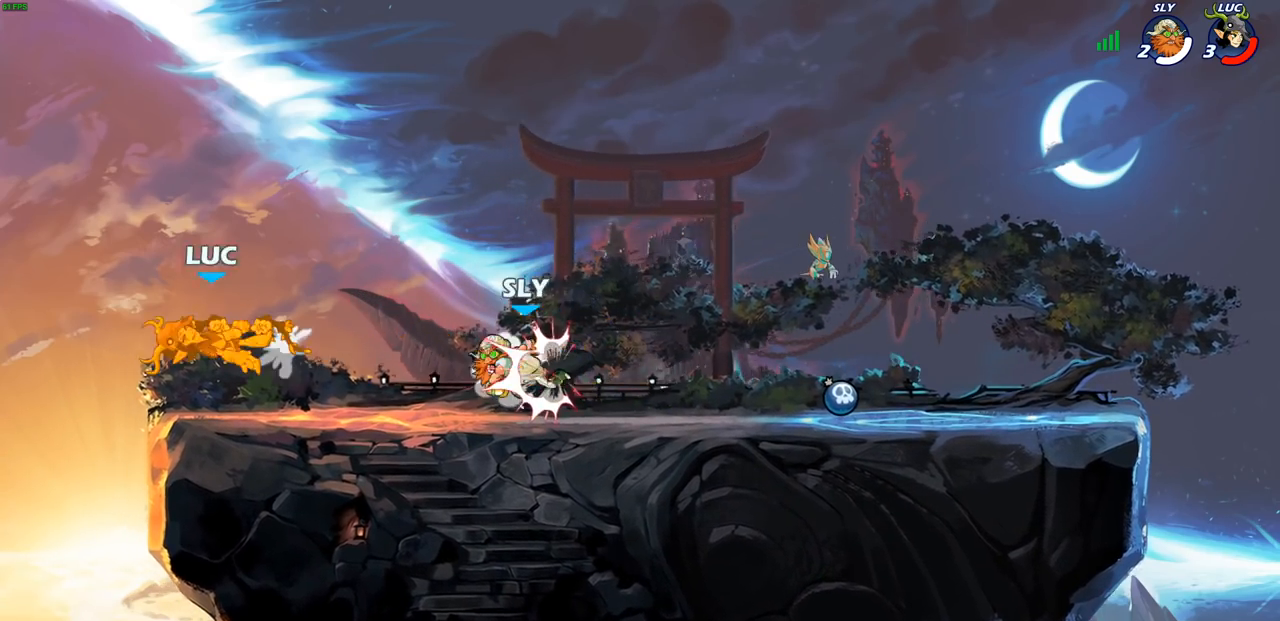
{"buttons": [], "left_stick": "right", "right_stick": "center", "events": [[17, "left_stick", "center"], [250, "left_stick", "right"]]}
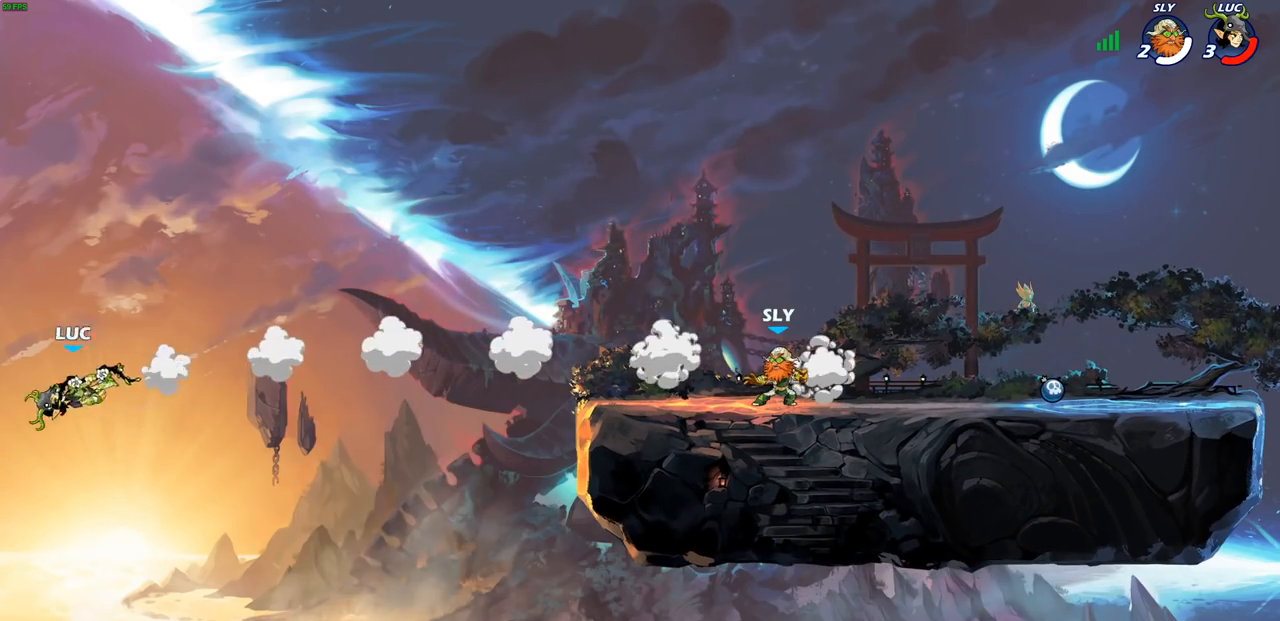
{"buttons": [], "left_stick": "right", "right_stick": "center", "events": [[50, "R2", "down"], [167, "R2", "up"], [250, "R2", "down"], [400, "R2", "up"]]}
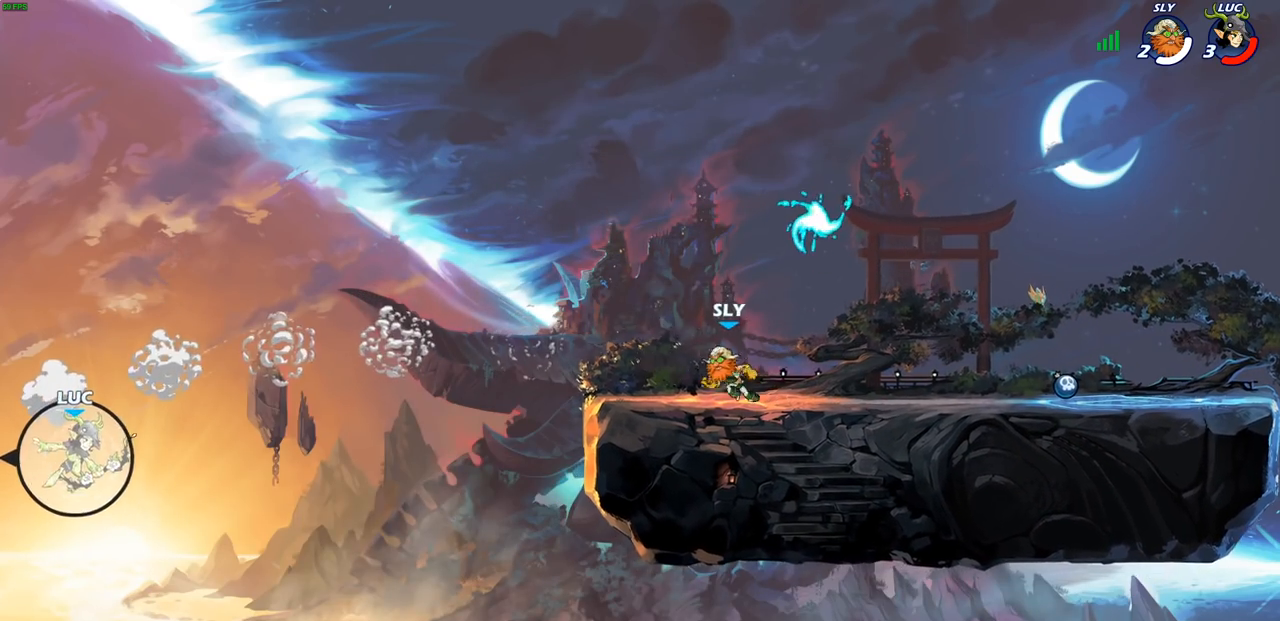
{"buttons": [], "left_stick": "right", "right_stick": "center", "events": [[117, "CROSS", "down"], [283, "CROSS", "up"]]}
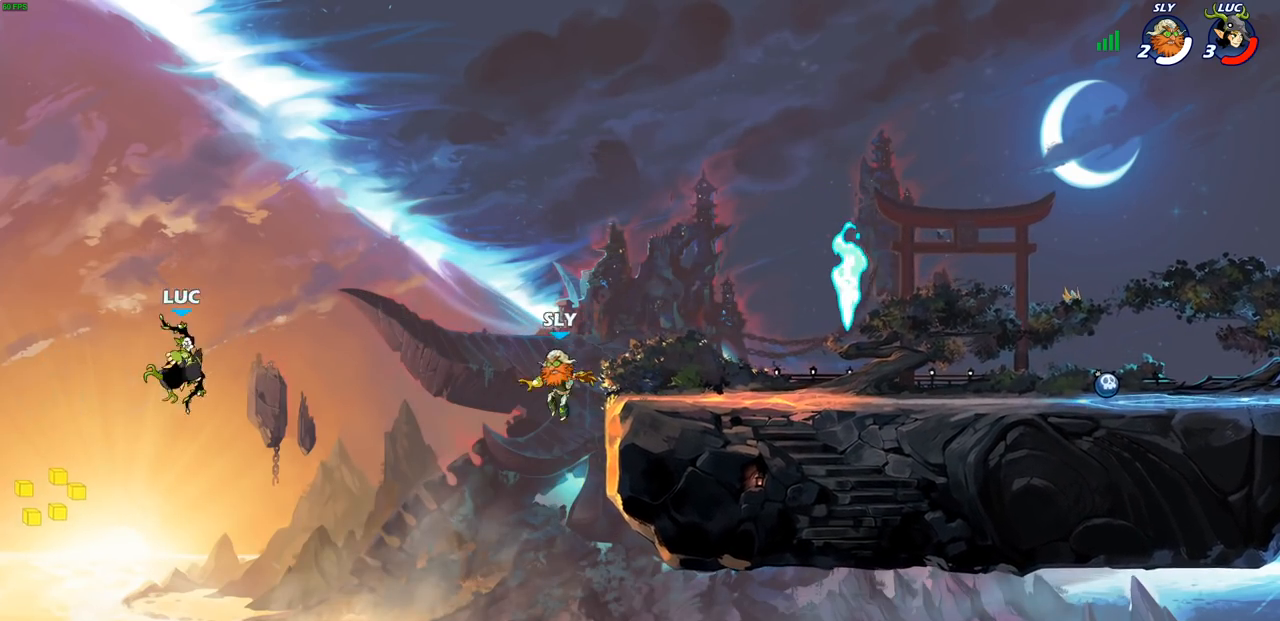
{"buttons": [], "left_stick": "right", "right_stick": "center", "events": []}
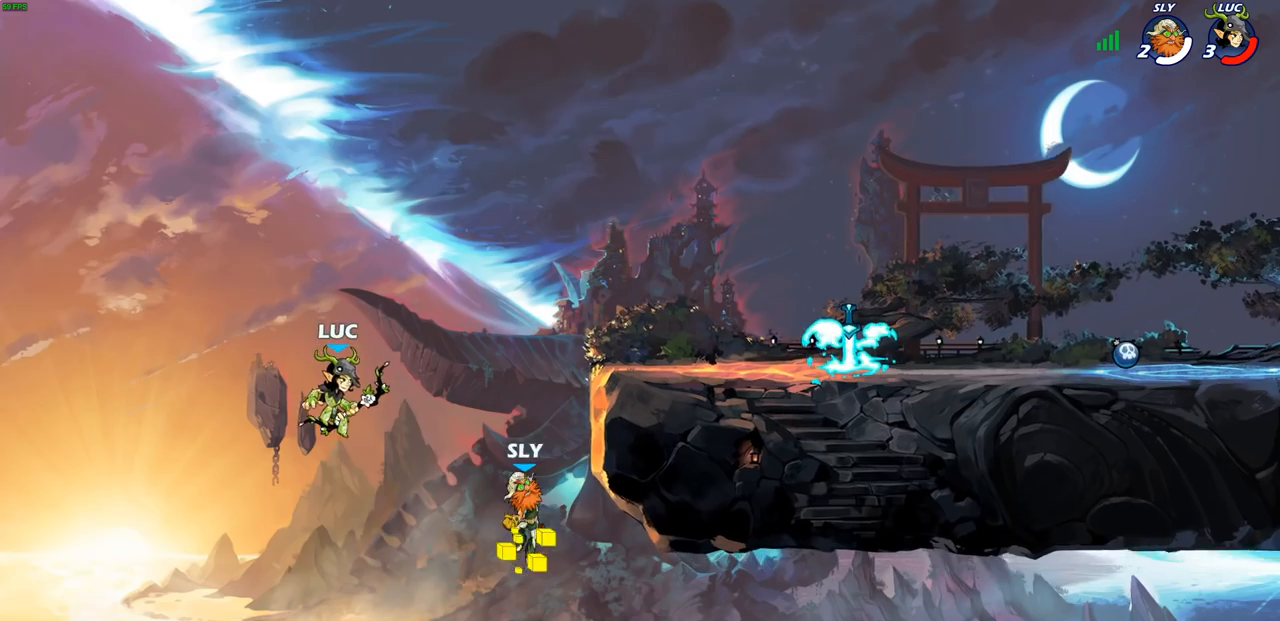
{"buttons": [], "left_stick": "center", "right_stick": "center", "events": [[117, "CIRCLE", "down"], [200, "left_stick", "center"], [233, "CIRCLE", "up"]]}
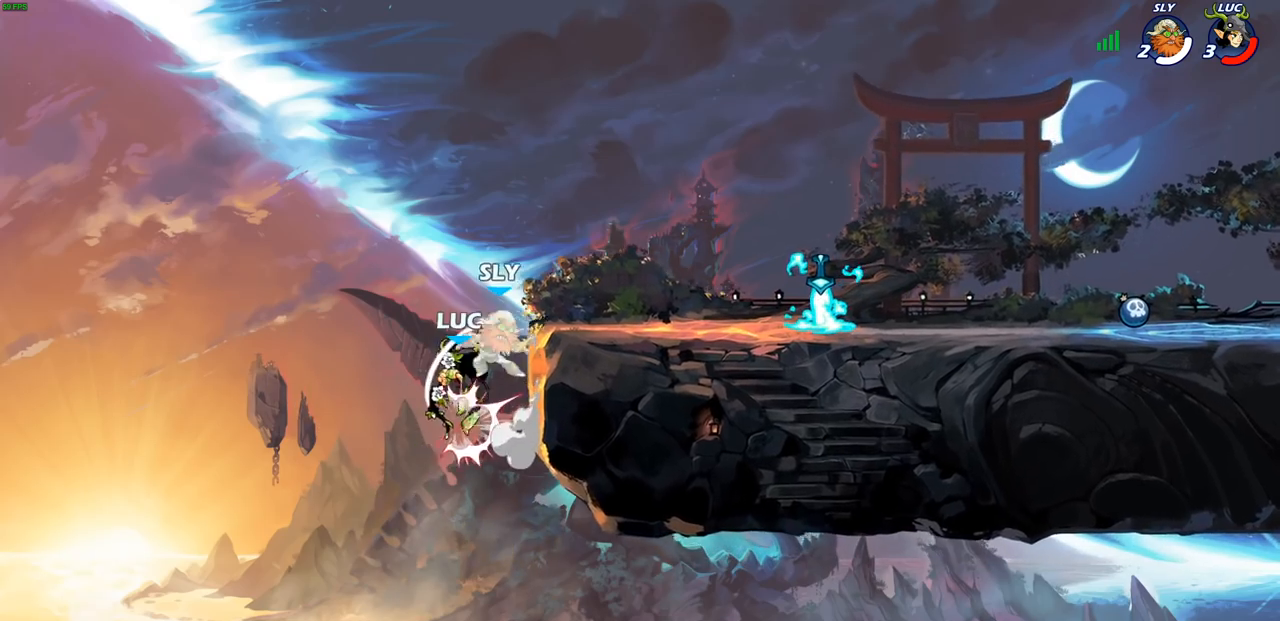
{"buttons": [], "left_stick": "up", "right_stick": "center", "events": [[367, "left_stick", "up"]]}
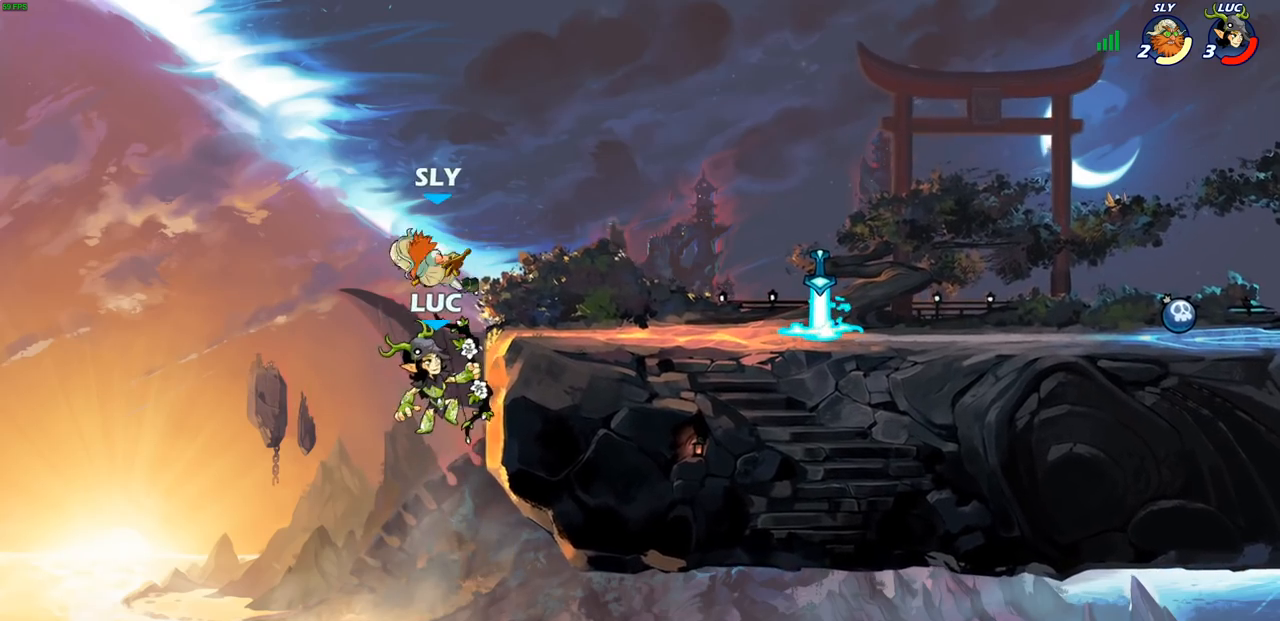
{"buttons": [], "left_stick": "center", "right_stick": "center", "events": [[50, "R2", "down"], [250, "R2", "up"], [267, "SQUARE", "down"], [267, "left_stick", "center"], [350, "SQUARE", "up"]]}
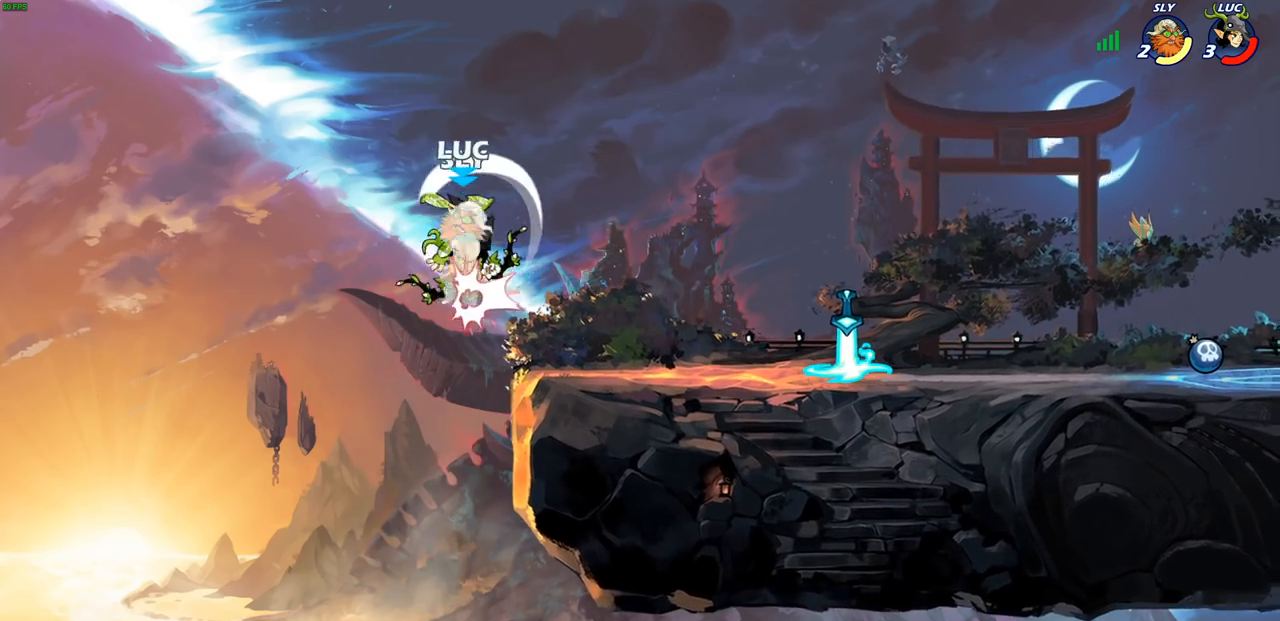
{"buttons": [], "left_stick": "up-right", "right_stick": "center", "events": [[50, "SQUARE", "down"], [67, "left_stick", "right"], [117, "SQUARE", "up"], [400, "left_stick", "up-right"]]}
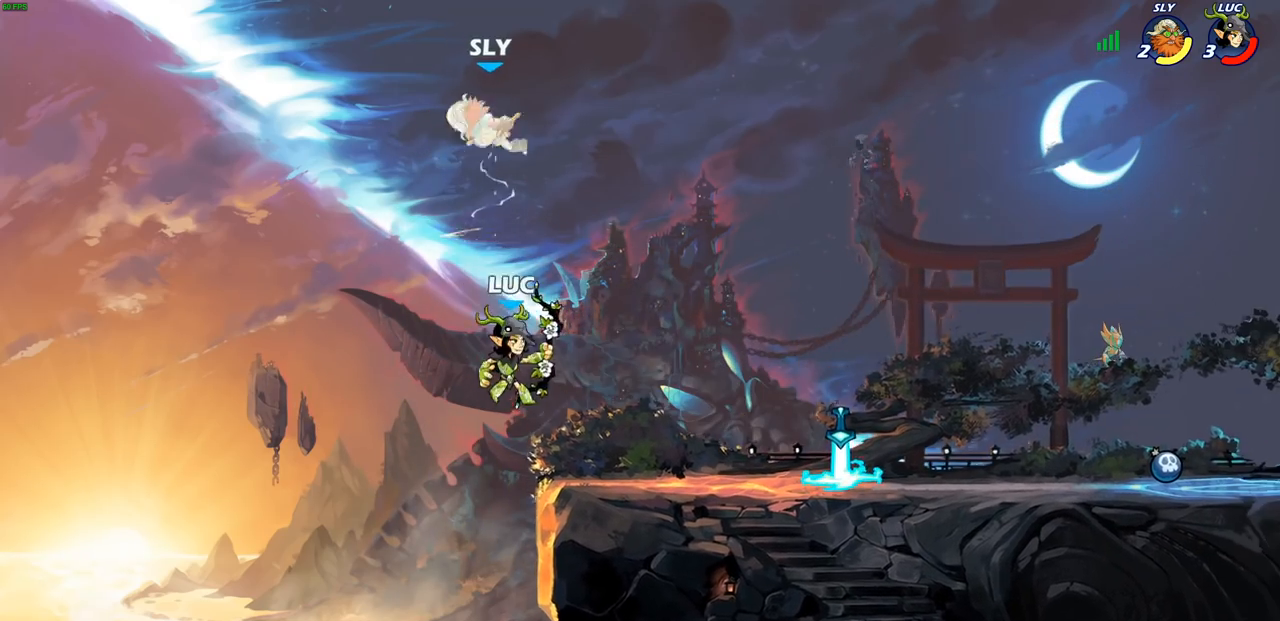
{"buttons": [], "left_stick": "center", "right_stick": "center", "events": [[50, "CROSS", "down"], [117, "left_stick", "center"], [200, "CROSS", "up"], [283, "CROSS", "down"], [383, "CROSS", "up"], [383, "SQUARE", "down"], [483, "SQUARE", "up"]]}
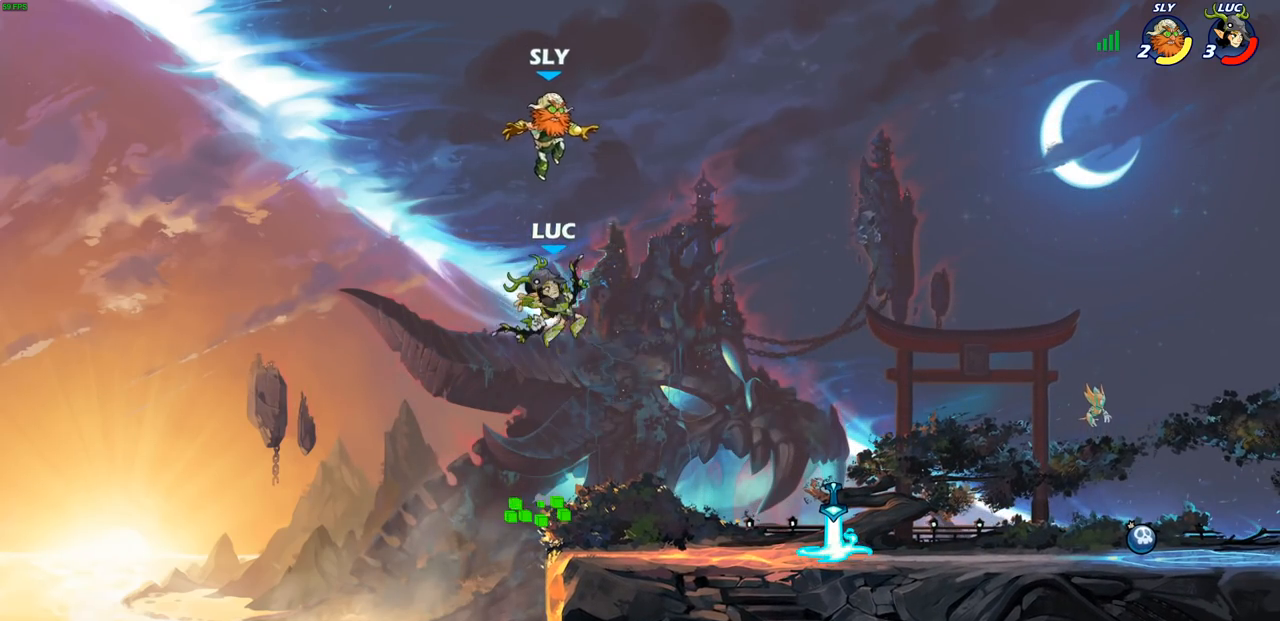
{"buttons": ["SQUARE"], "left_stick": "center", "right_stick": "center", "events": [[217, "left_stick", "right"], [450, "left_stick", "center"], [500, "SQUARE", "down"]]}